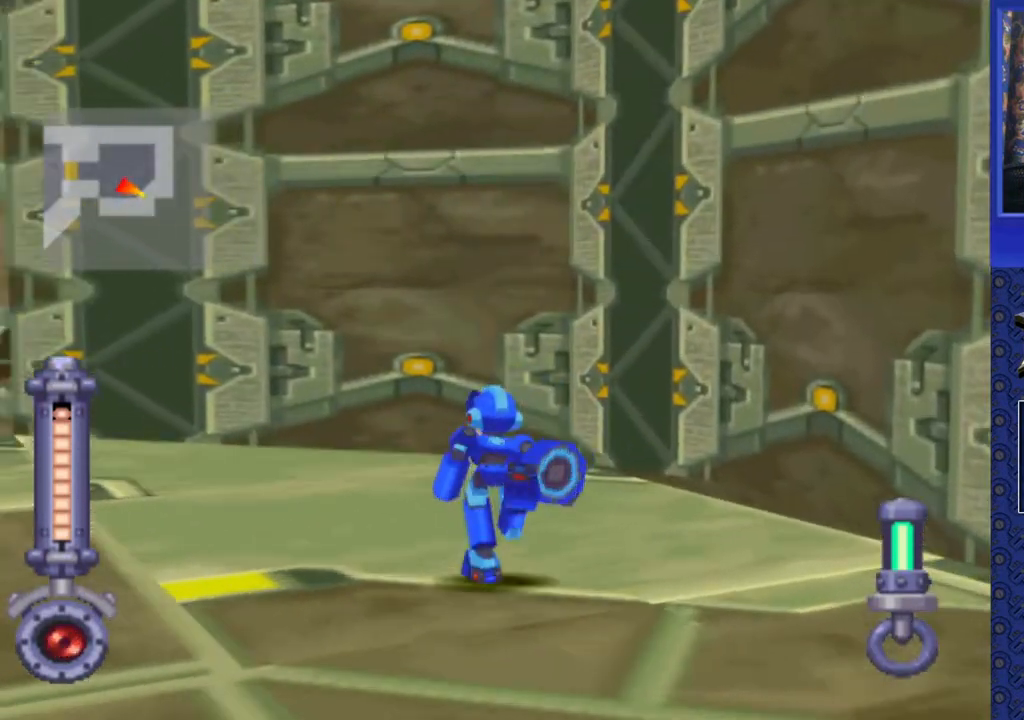
Gameplay with a controller (PlayStation layout); each line is a JSON object with the inputs held at the frame after it. "events" lists button and stick changes between this image and that frame as [ms after this image, input, new state], when the widget could be followed in between. Not read: L3 R3.
{"buttons": ["DPAD_UP", "DPAD_LEFT"], "events": []}
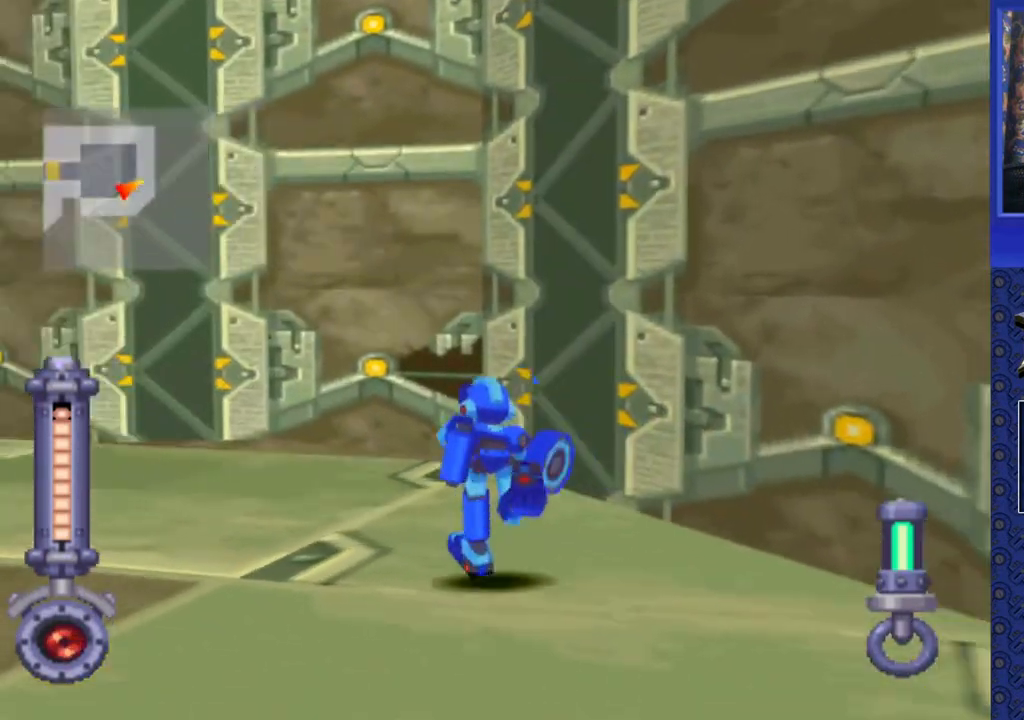
{"buttons": ["DPAD_RIGHT"], "events": [[50, "DPAD_UP", "up"], [233, "DPAD_LEFT", "up"], [350, "DPAD_RIGHT", "down"], [383, "DPAD_UP", "down"], [467, "DPAD_UP", "up"]]}
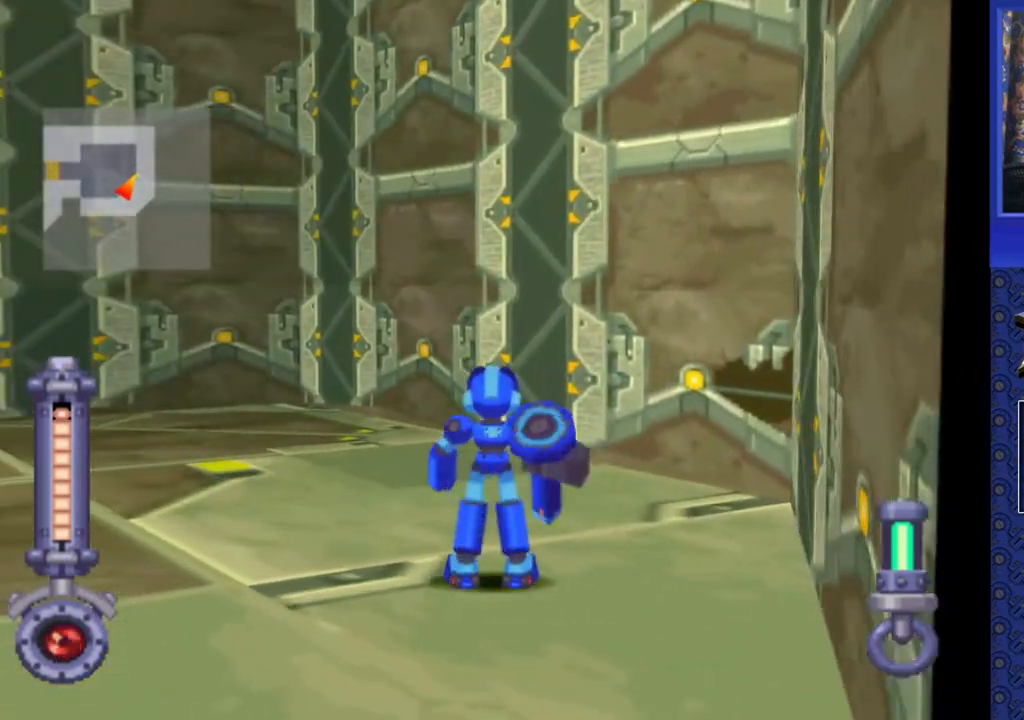
{"buttons": ["DPAD_UP", "DPAD_RIGHT"], "events": [[283, "DPAD_UP", "down"], [400, "DPAD_RIGHT", "up"], [467, "DPAD_RIGHT", "down"]]}
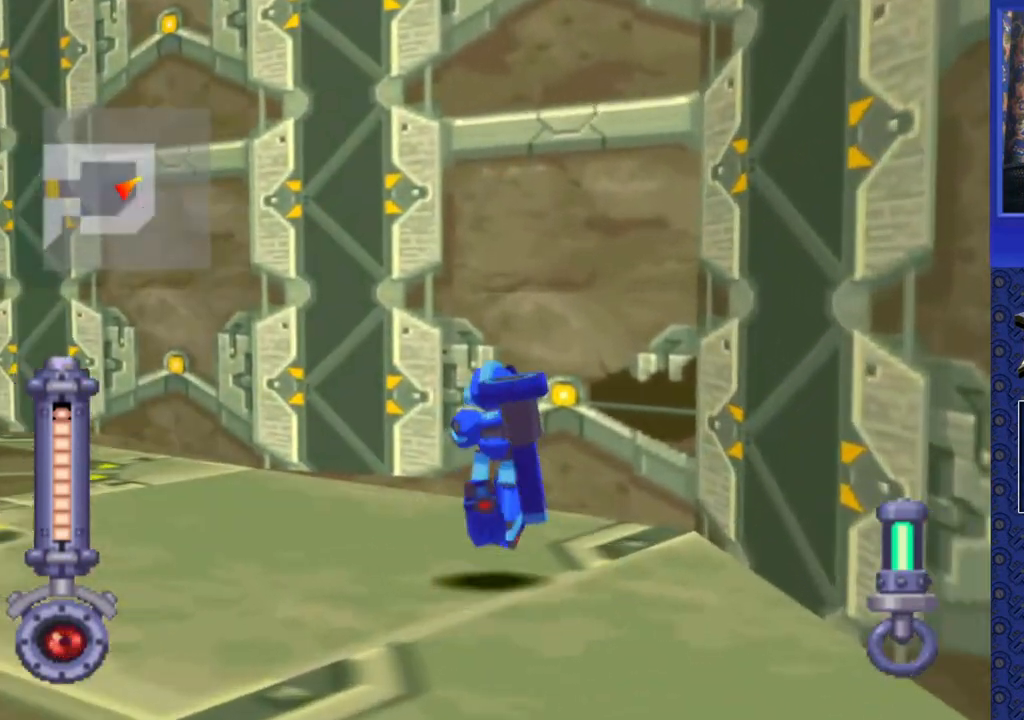
{"buttons": ["DPAD_LEFT"], "events": [[100, "DPAD_UP", "up"], [133, "DPAD_RIGHT", "up"], [200, "DPAD_LEFT", "down"]]}
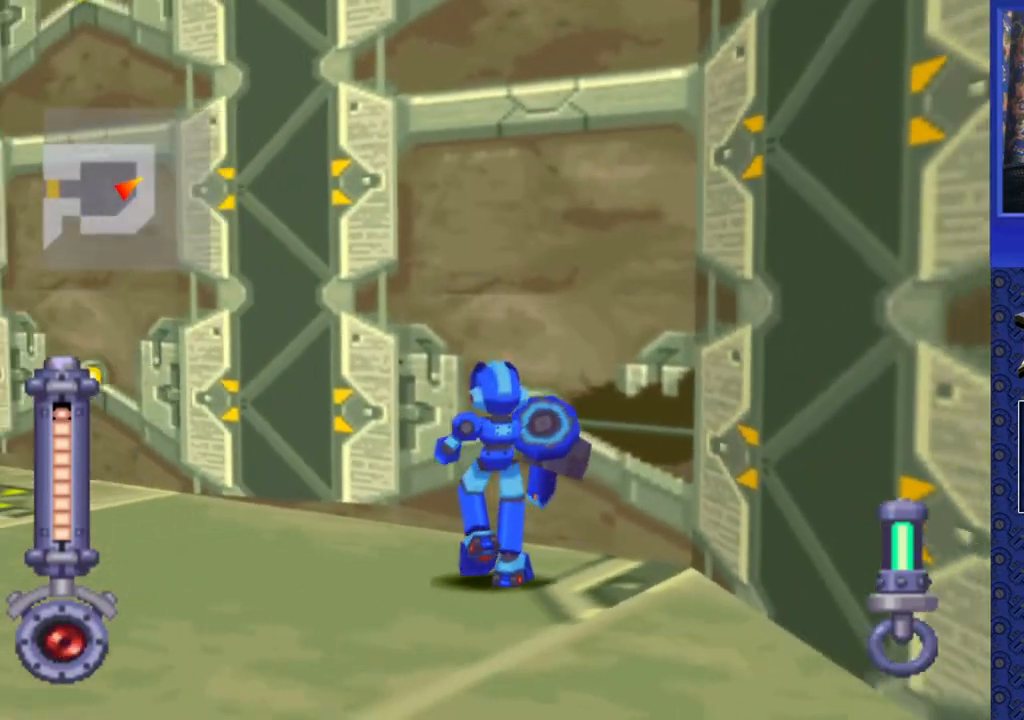
{"buttons": ["DPAD_LEFT"], "events": []}
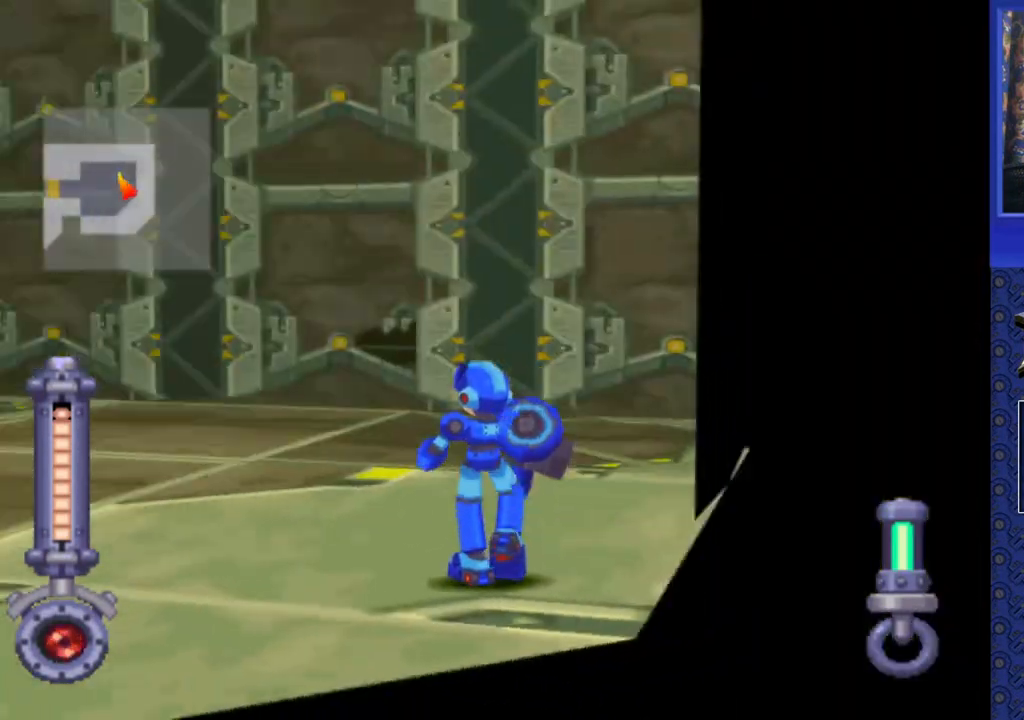
{"buttons": [], "events": [[317, "DPAD_LEFT", "up"]]}
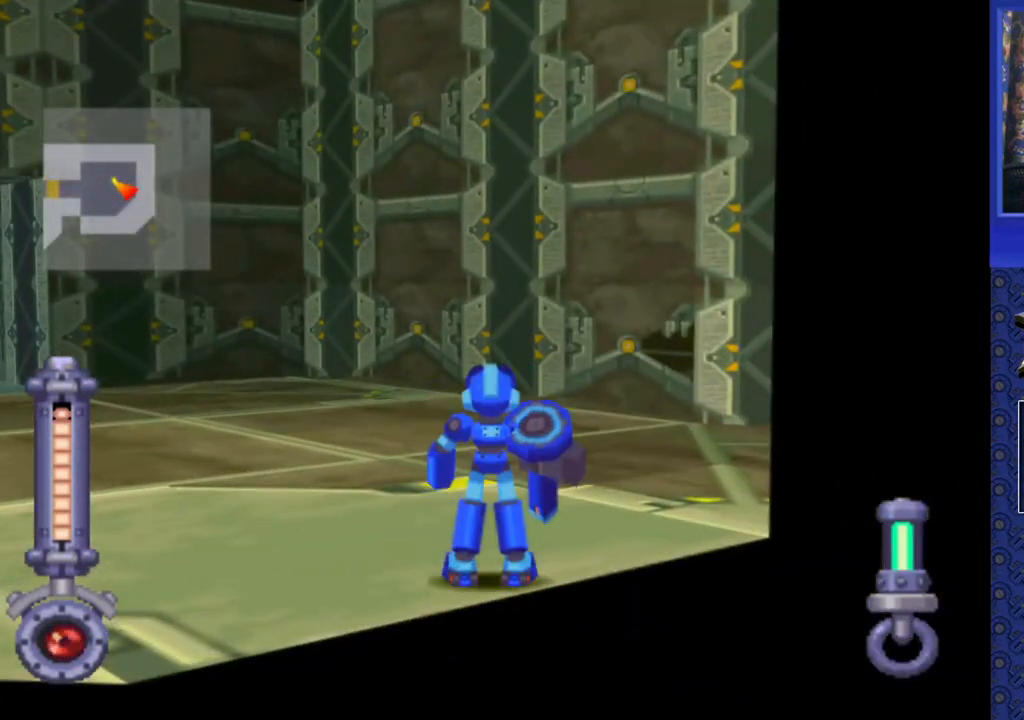
{"buttons": [], "events": [[200, "DPAD_DOWN", "down"], [250, "CIRCLE", "down"], [283, "DPAD_DOWN", "up"], [317, "CIRCLE", "up"]]}
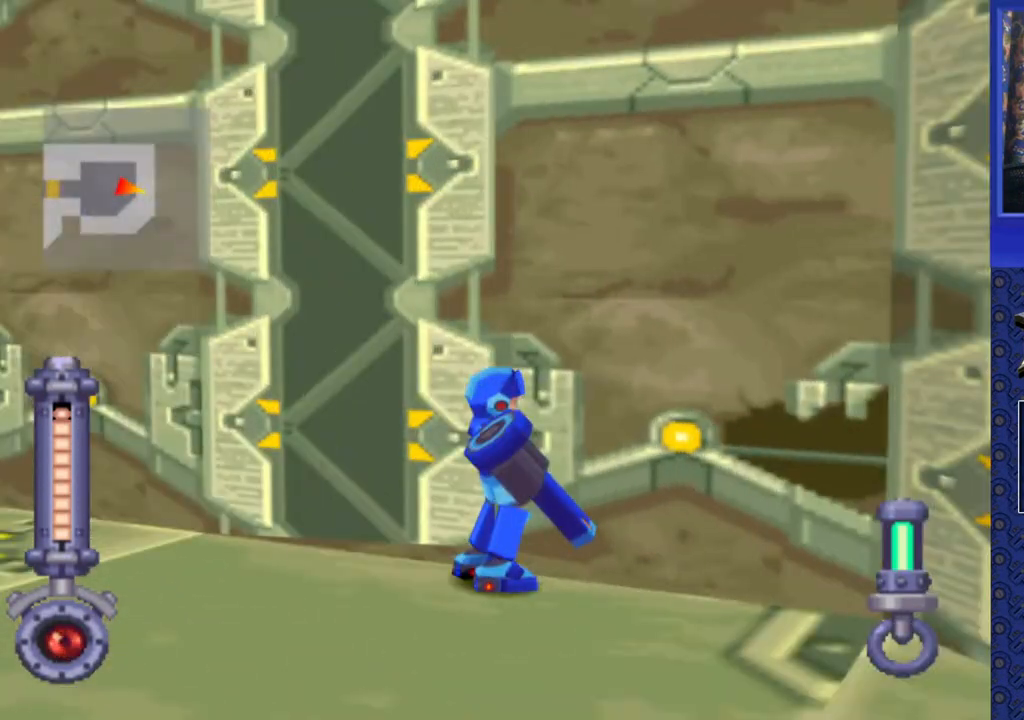
{"buttons": ["DPAD_UP"], "events": [[300, "DPAD_UP", "down"]]}
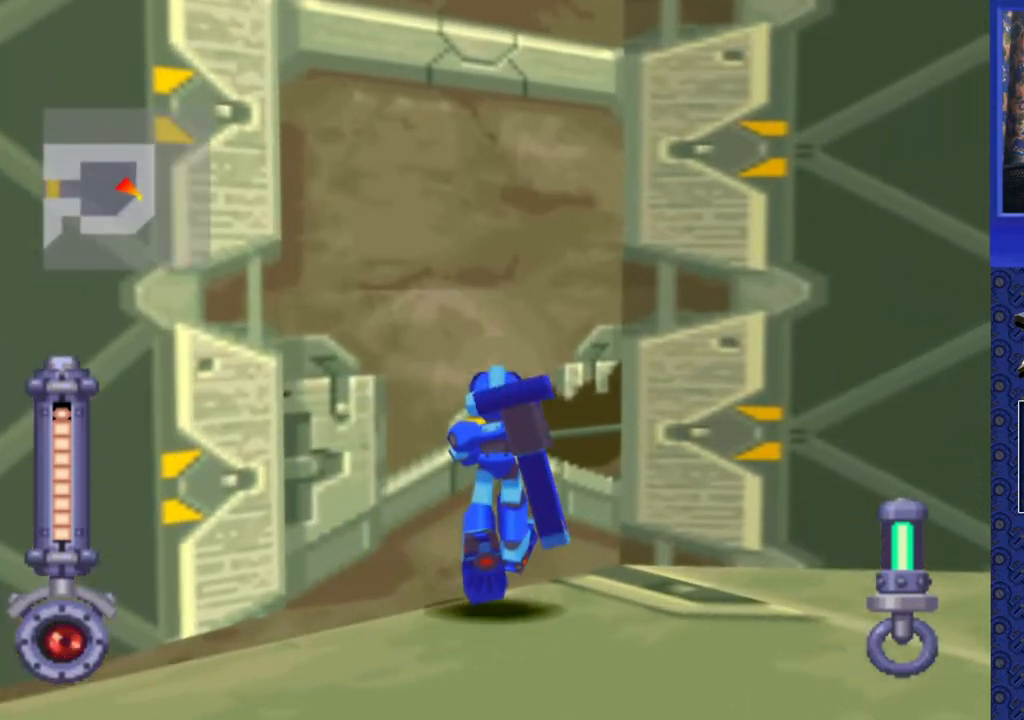
{"buttons": ["TRIANGLE"], "events": [[133, "CIRCLE", "down"], [133, "DPAD_UP", "up"], [200, "CIRCLE", "up"], [250, "CIRCLE", "down"], [350, "CIRCLE", "up"], [500, "TRIANGLE", "down"]]}
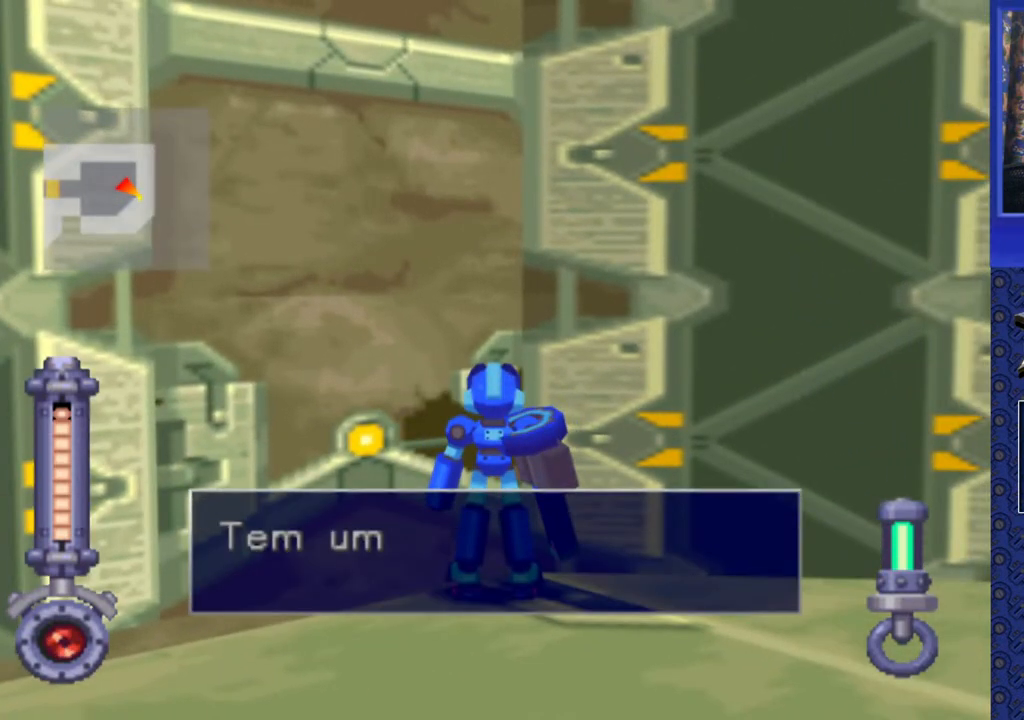
{"buttons": [], "events": [[67, "TRIANGLE", "up"], [183, "TRIANGLE", "down"], [233, "TRIANGLE", "up"], [350, "TRIANGLE", "down"], [417, "TRIANGLE", "up"]]}
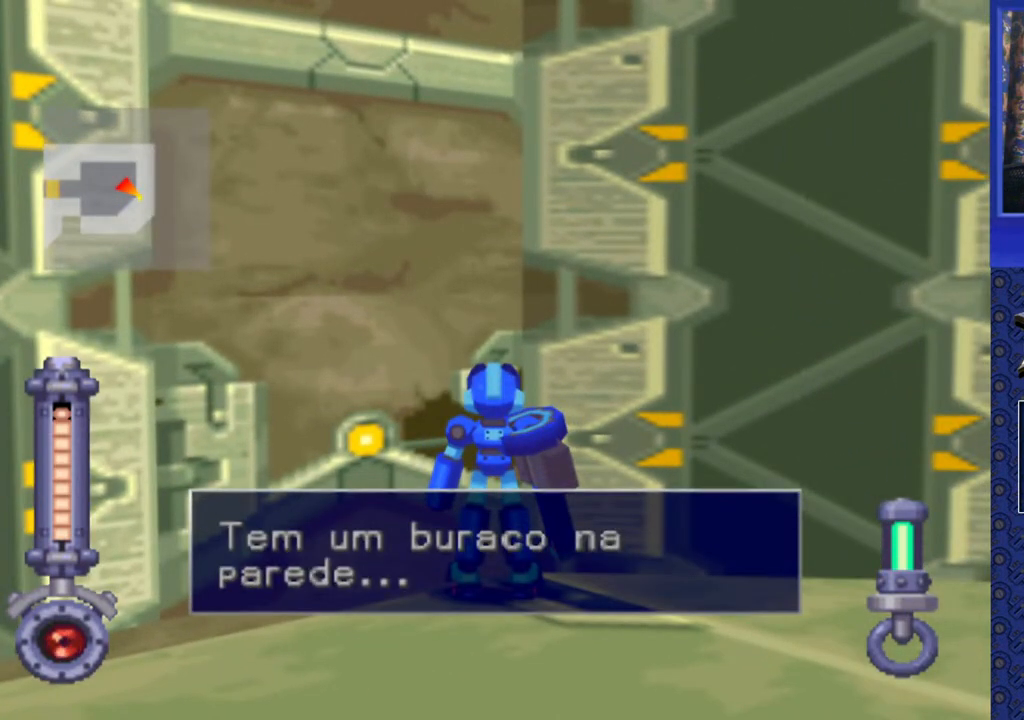
{"buttons": [], "events": [[17, "TRIANGLE", "down"], [67, "TRIANGLE", "up"], [200, "TRIANGLE", "down"], [267, "TRIANGLE", "up"], [383, "TRIANGLE", "down"], [450, "TRIANGLE", "up"]]}
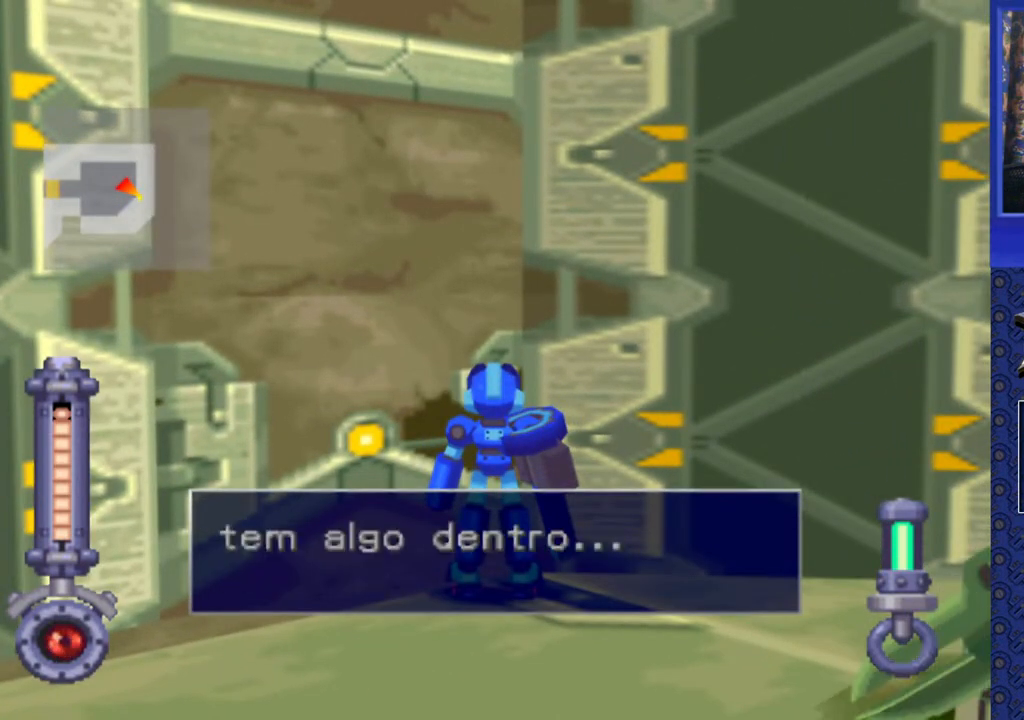
{"buttons": [], "events": [[50, "TRIANGLE", "down"], [133, "TRIANGLE", "up"], [233, "TRIANGLE", "down"], [300, "TRIANGLE", "up"], [400, "TRIANGLE", "down"], [483, "TRIANGLE", "up"]]}
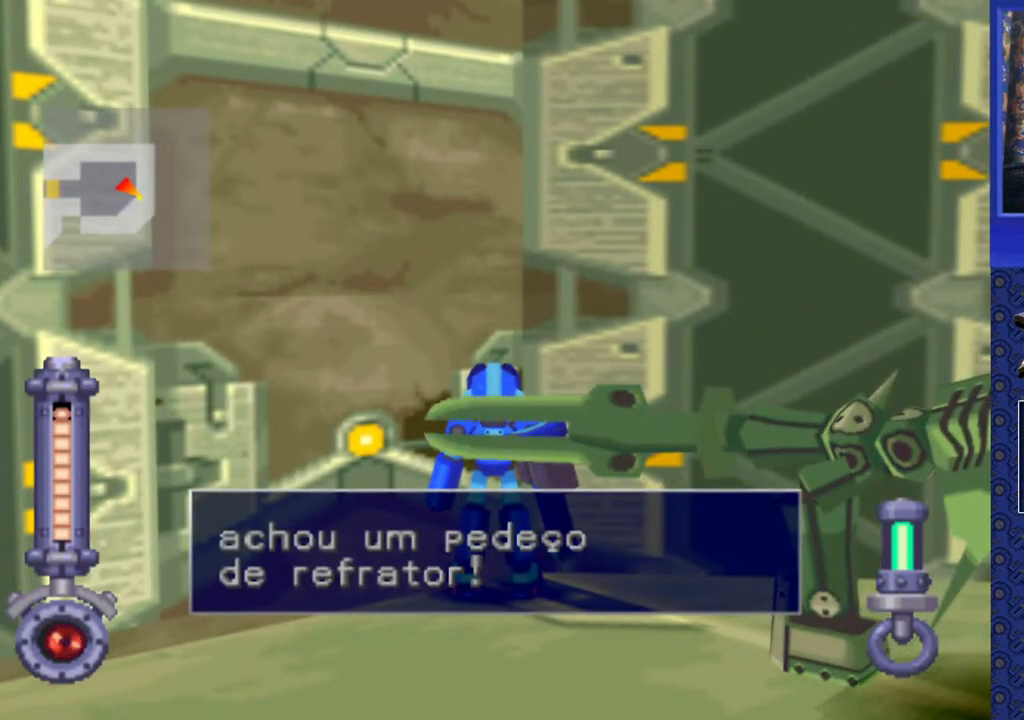
{"buttons": [], "events": [[67, "TRIANGLE", "down"], [150, "TRIANGLE", "up"], [250, "TRIANGLE", "down"], [300, "TRIANGLE", "up"], [400, "TRIANGLE", "down"], [500, "TRIANGLE", "up"]]}
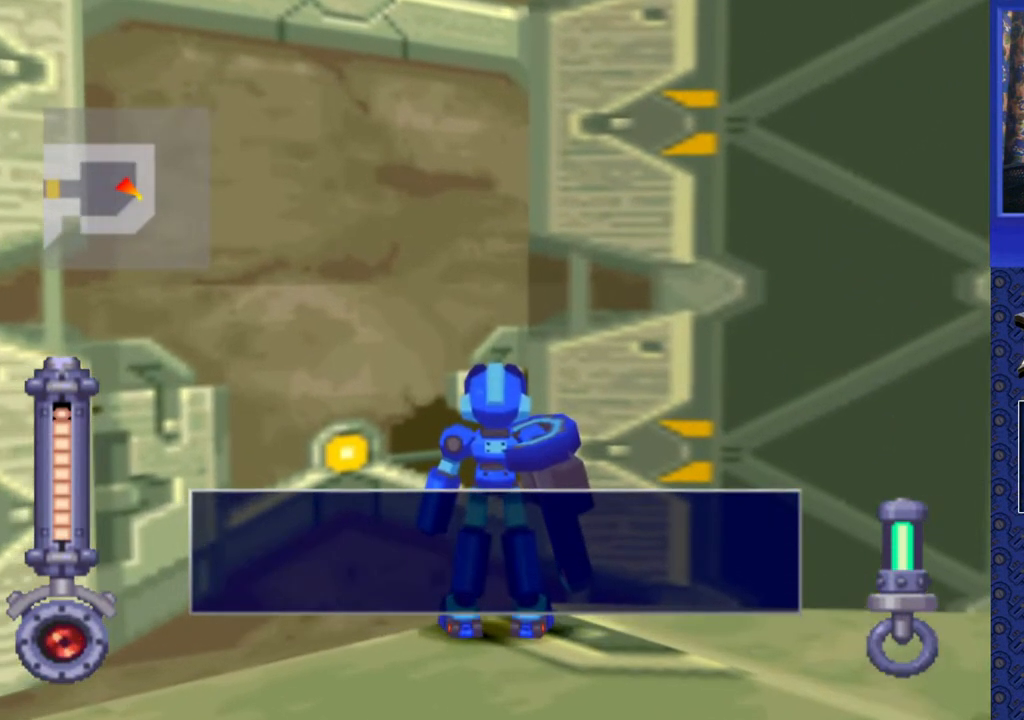
{"buttons": [], "events": [[83, "TRIANGLE", "down"], [150, "TRIANGLE", "up"]]}
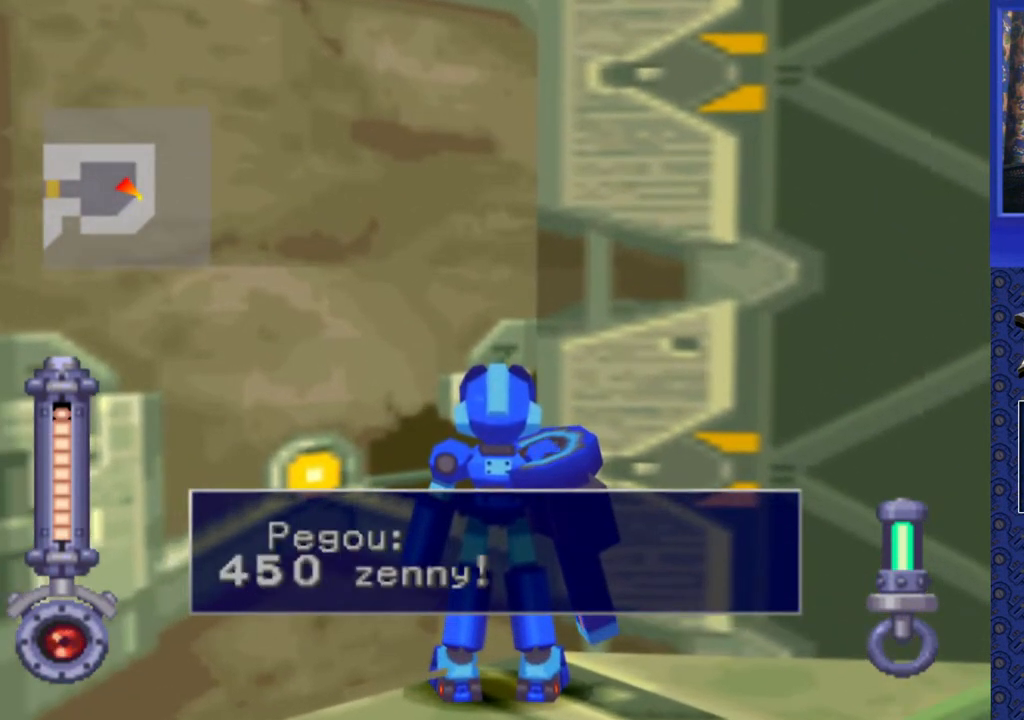
{"buttons": ["DPAD_DOWN"], "events": [[50, "TRIANGLE", "down"], [133, "DPAD_DOWN", "down"], [167, "TRIANGLE", "up"]]}
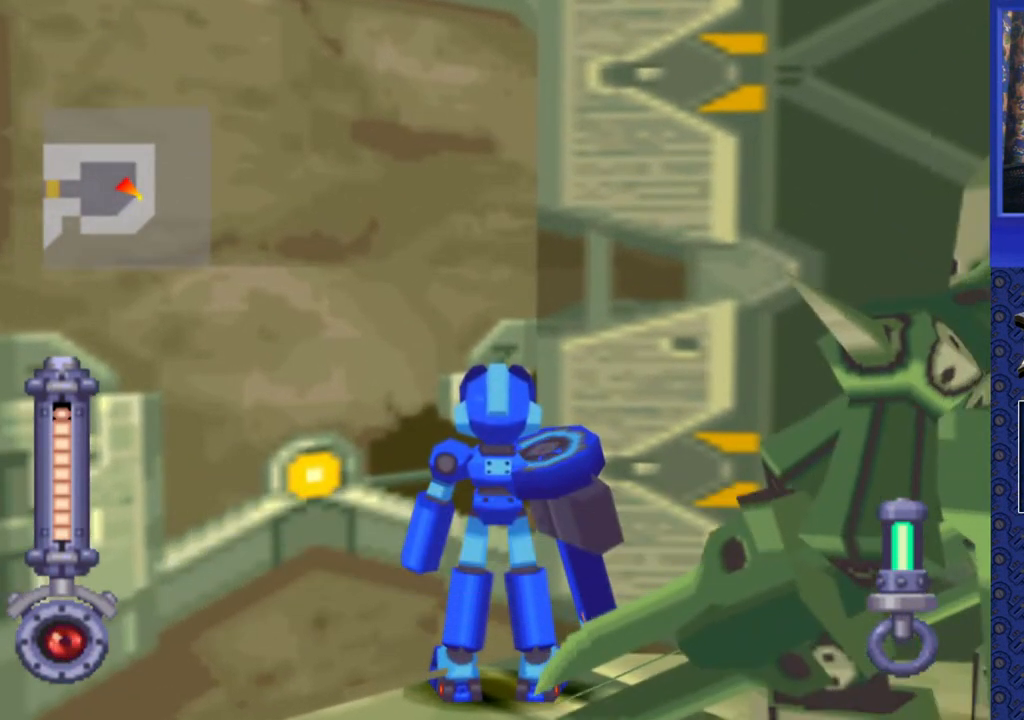
{"buttons": ["DPAD_DOWN"], "events": []}
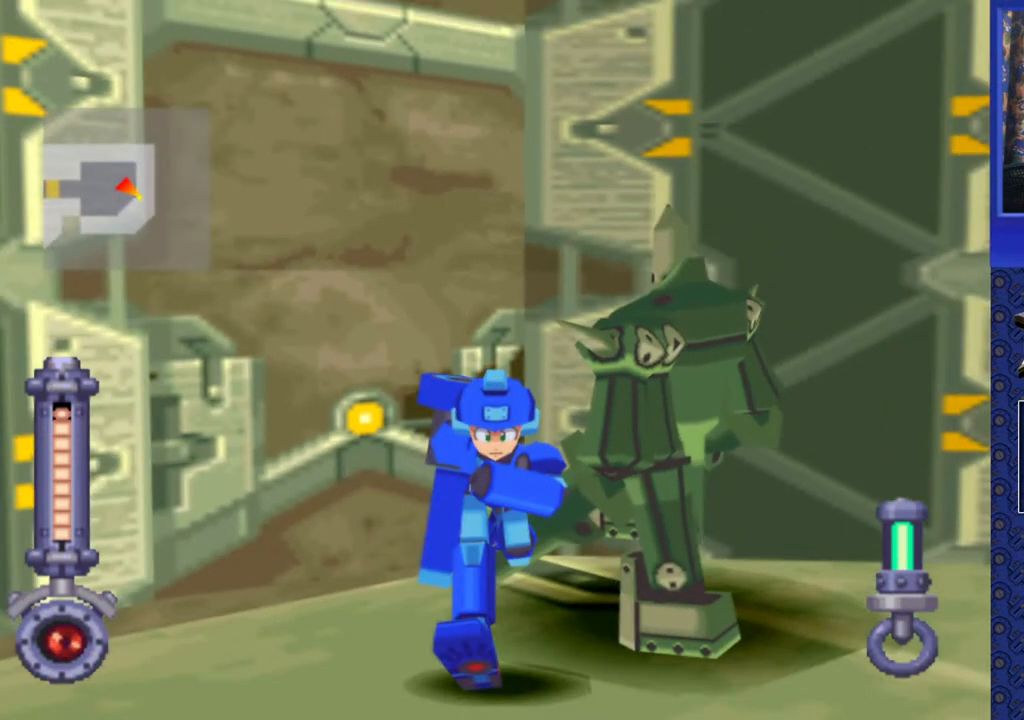
{"buttons": ["DPAD_DOWN", "DPAD_RIGHT"], "events": [[383, "DPAD_RIGHT", "down"]]}
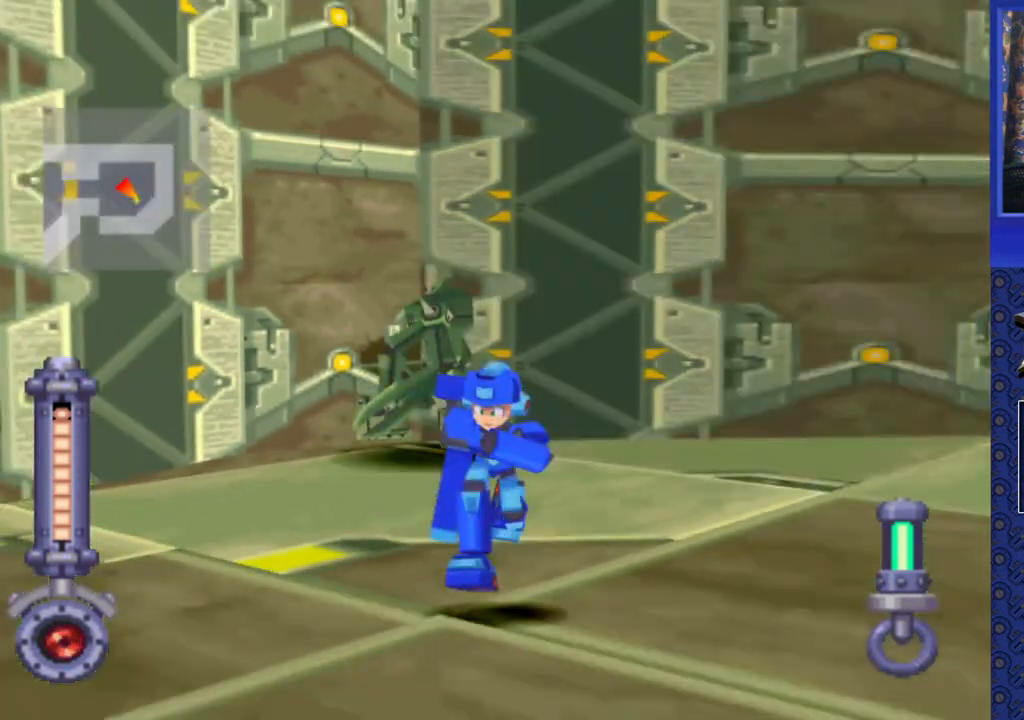
{"buttons": ["DPAD_RIGHT"], "events": [[167, "DPAD_DOWN", "up"]]}
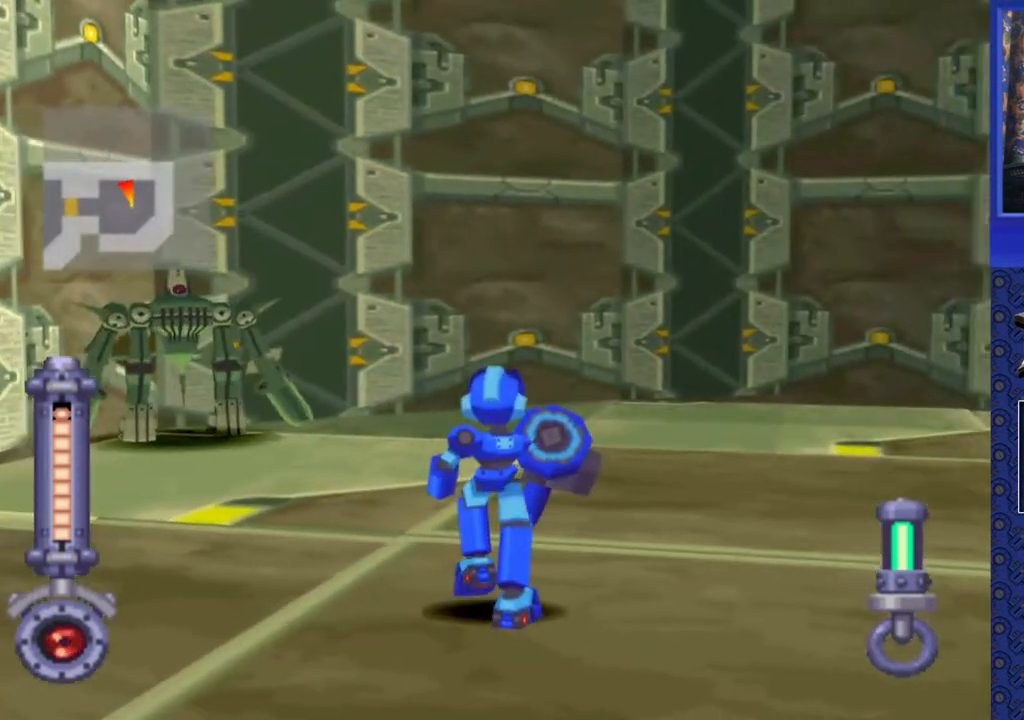
{"buttons": ["DPAD_RIGHT"], "events": []}
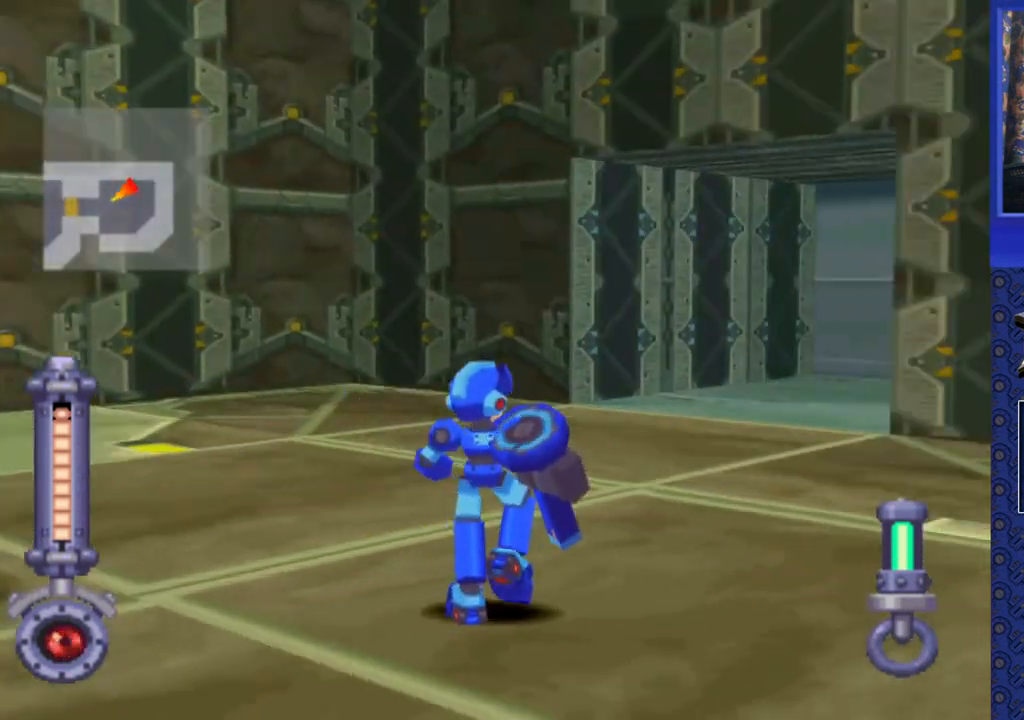
{"buttons": ["DPAD_UP"], "events": [[17, "DPAD_UP", "down"], [350, "DPAD_RIGHT", "up"]]}
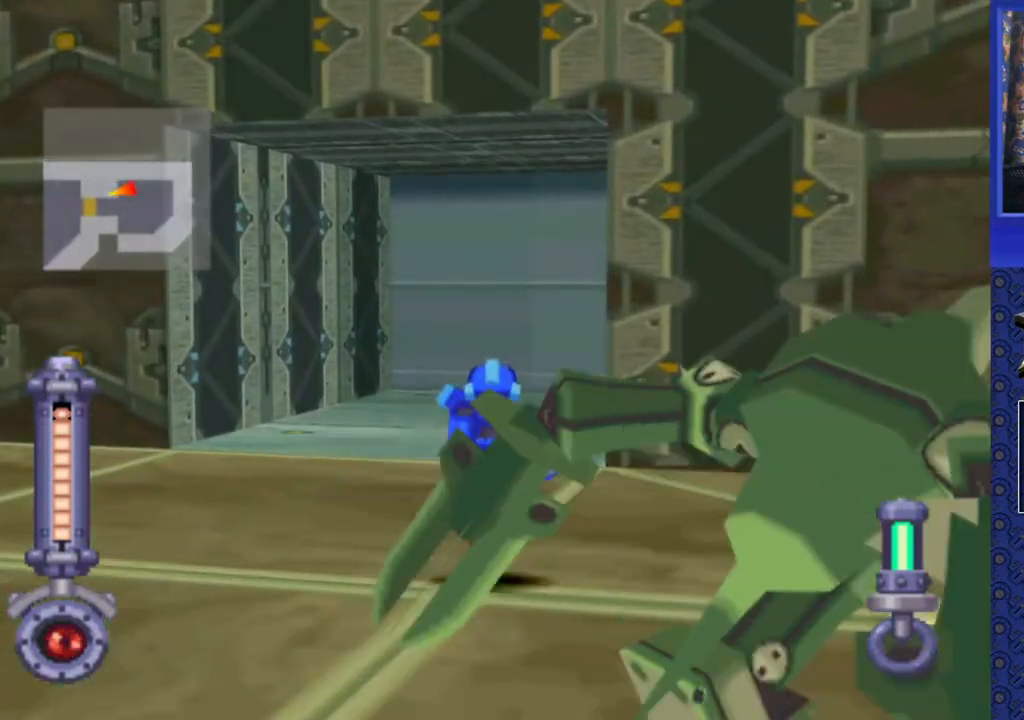
{"buttons": ["DPAD_UP"], "events": []}
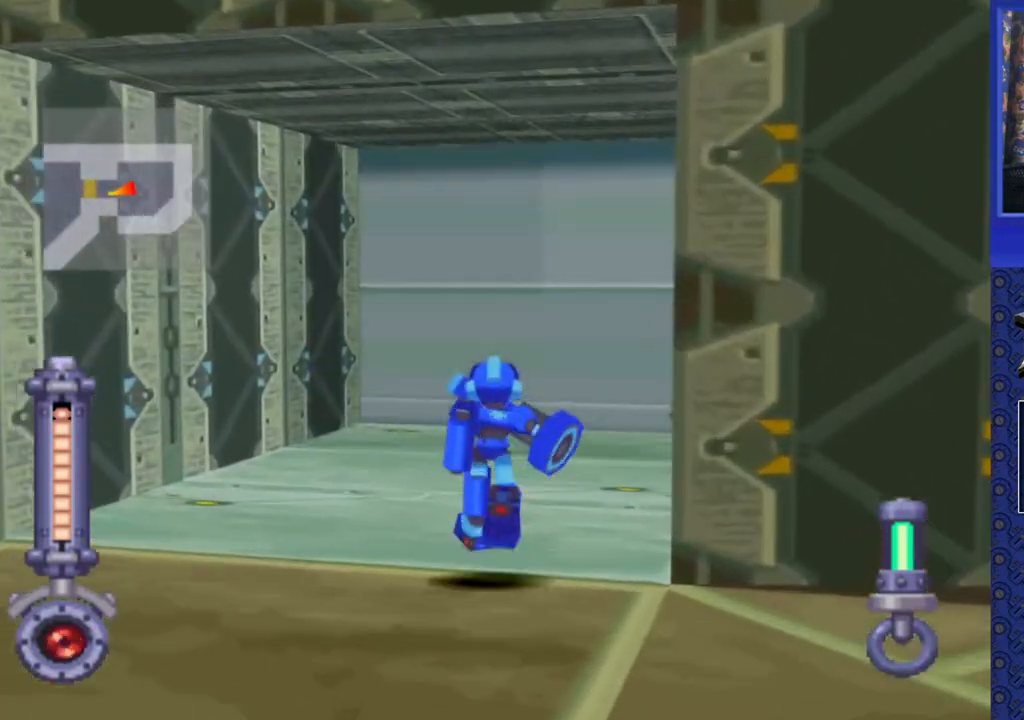
{"buttons": ["DPAD_UP", "DPAD_RIGHT"], "events": [[433, "DPAD_RIGHT", "down"]]}
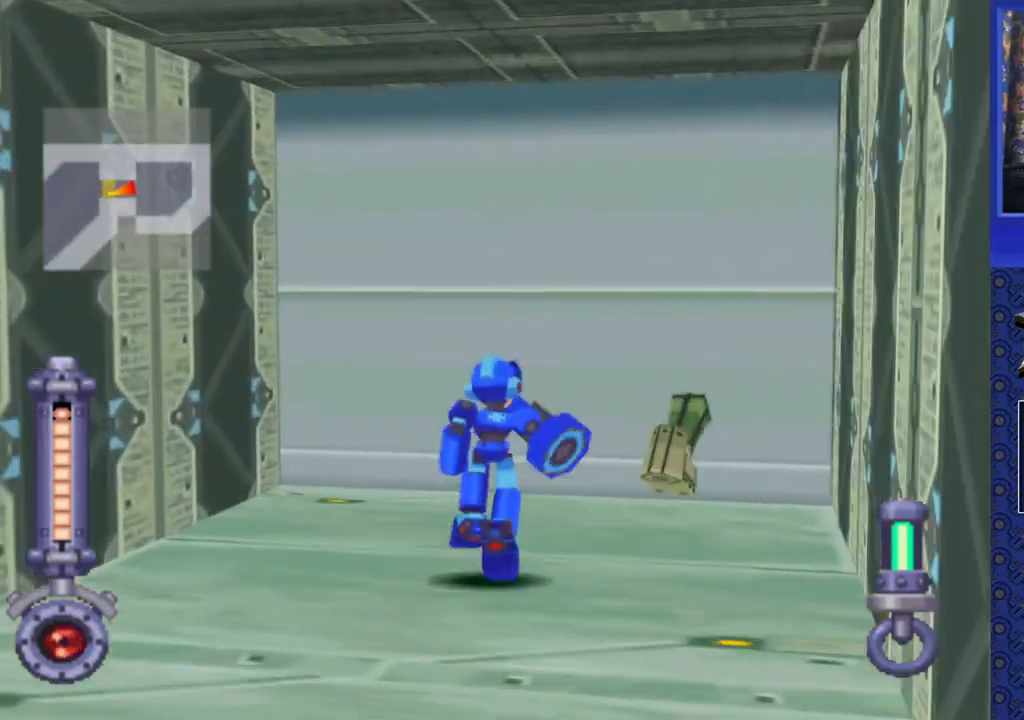
{"buttons": ["DPAD_UP"], "events": [[33, "DPAD_RIGHT", "up"], [167, "CIRCLE", "down"], [250, "CIRCLE", "up"], [333, "CIRCLE", "down"], [433, "CIRCLE", "up"]]}
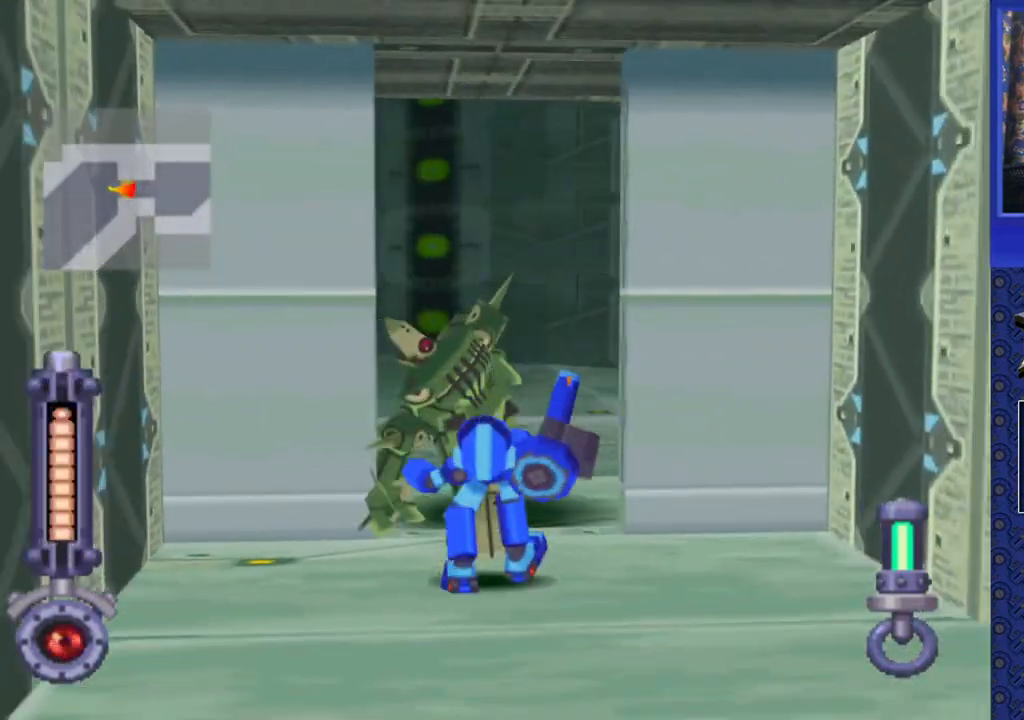
{"buttons": [], "events": [[33, "CIRCLE", "down"], [117, "CIRCLE", "up"], [183, "CIRCLE", "down"], [283, "CIRCLE", "up"], [283, "DPAD_UP", "up"]]}
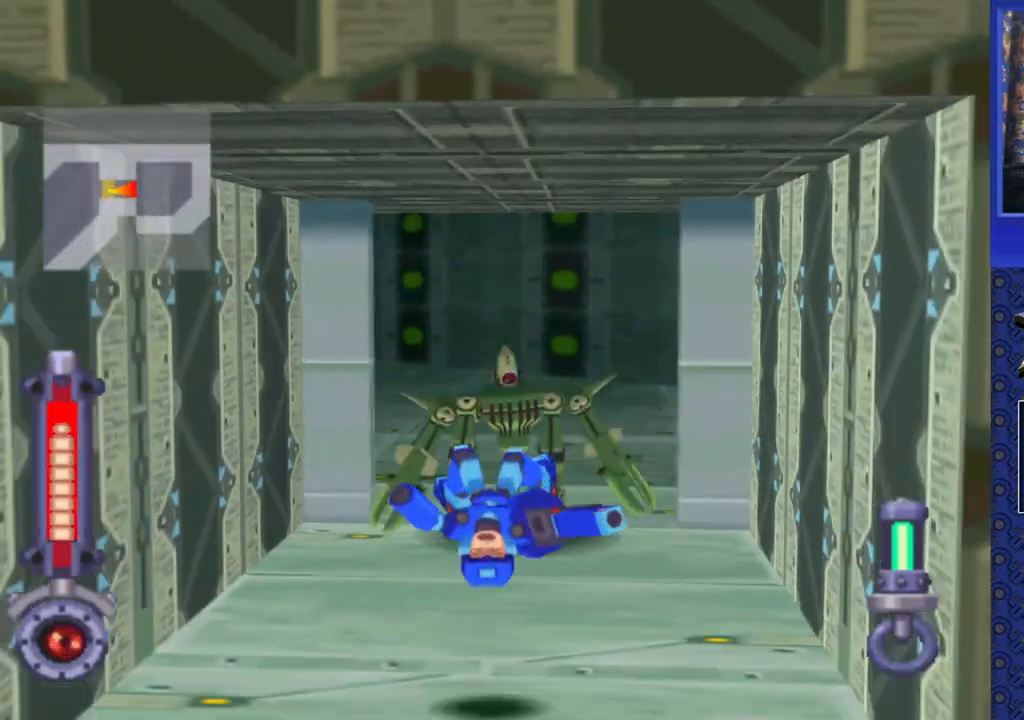
{"buttons": [], "events": []}
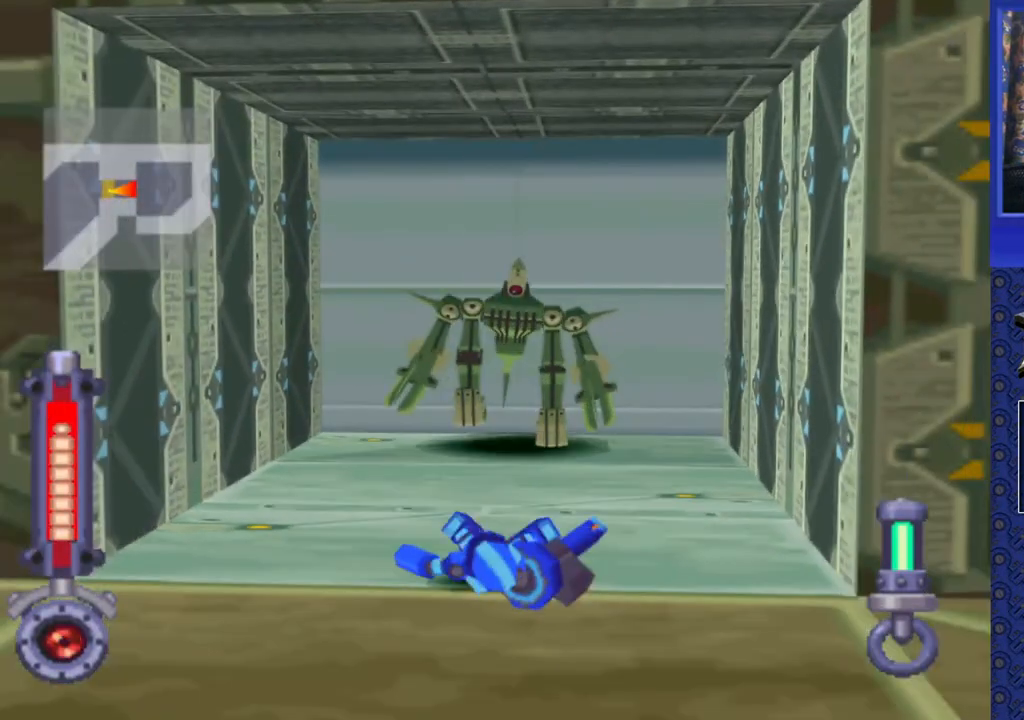
{"buttons": [], "events": []}
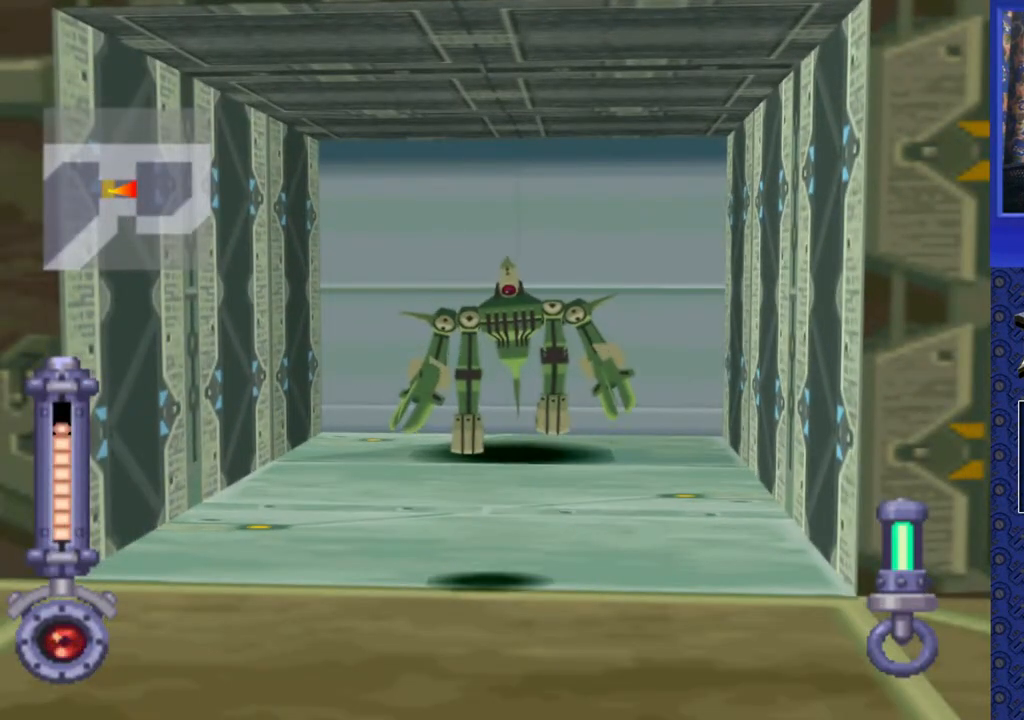
{"buttons": ["SQUARE"], "events": [[117, "SQUARE", "down"]]}